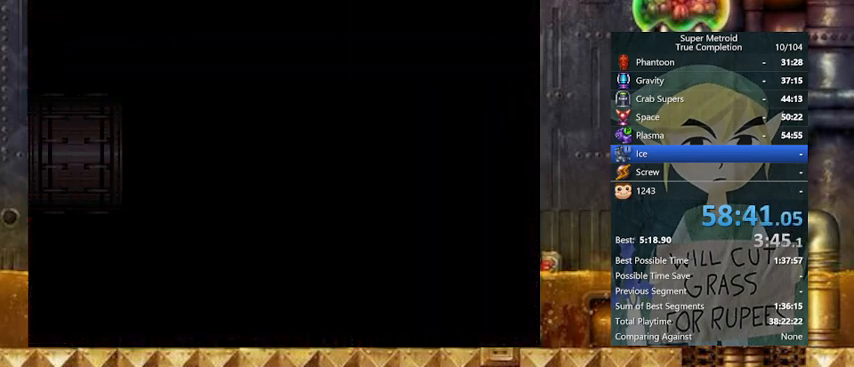
Gameplay with a controller (Nintendo layout); each line is a JSON object with the inputs held at the frame after it. "events" lists button and stick changes between this image and that frame as [ms after this image, input, new state], when the widget could be followed in between. Not read: L3 R3.
{"buttons": ["Y", "DPAD_LEFT"], "events": []}
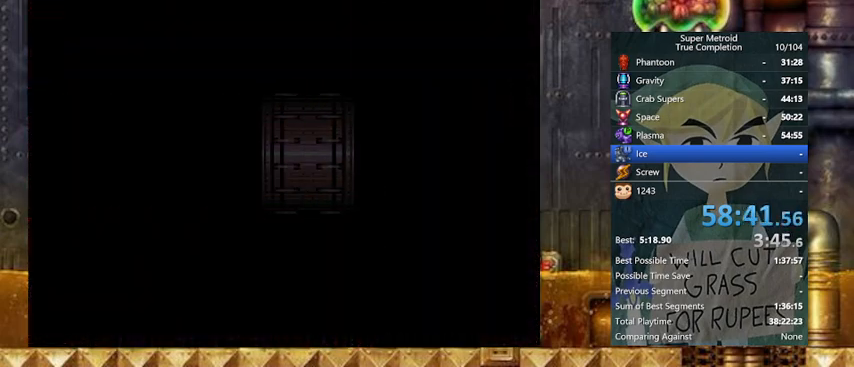
{"buttons": ["Y", "DPAD_LEFT"], "events": []}
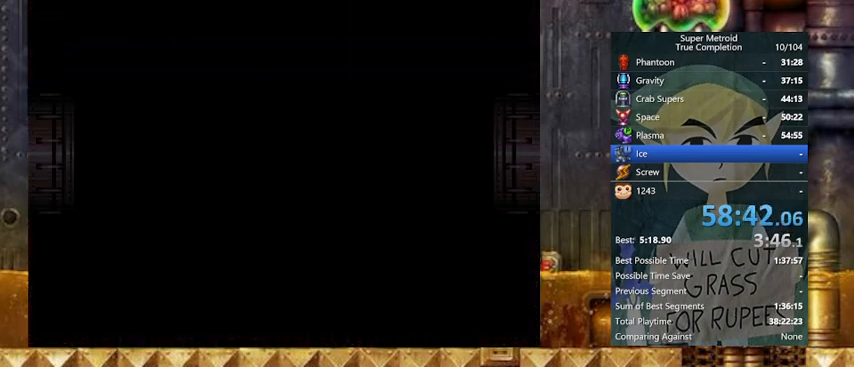
{"buttons": ["Y", "L1", "DPAD_LEFT"], "events": [[33, "L1", "down"]]}
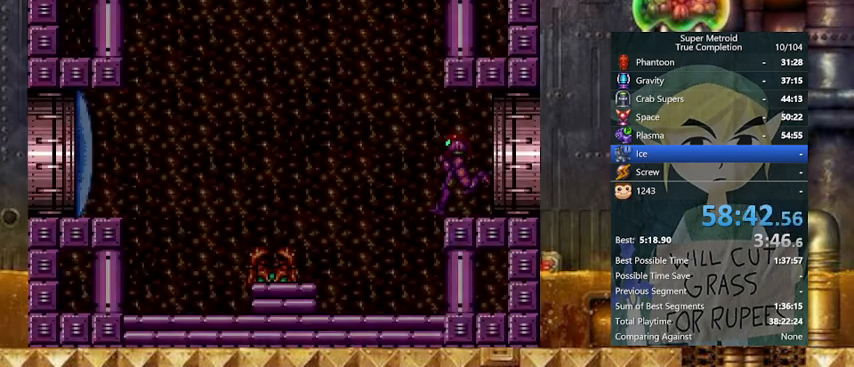
{"buttons": ["Y", "DPAD_LEFT"], "events": [[267, "X", "down"], [467, "L1", "up"], [467, "X", "up"]]}
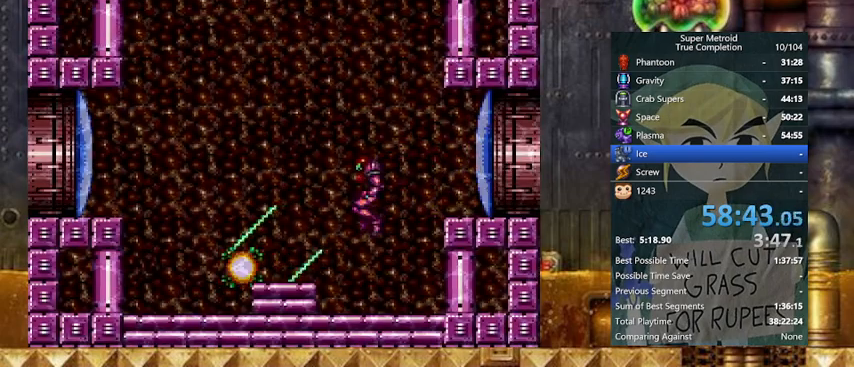
{"buttons": ["B", "Y", "DPAD_LEFT"], "events": [[100, "X", "down"], [233, "X", "up"], [367, "B", "down"]]}
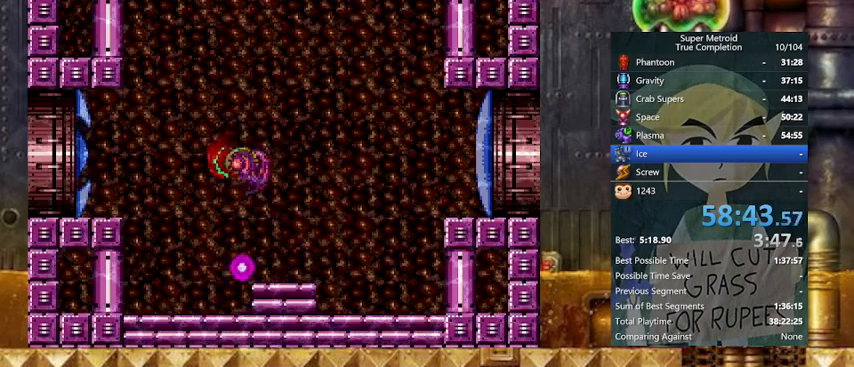
{"buttons": ["Y", "L1", "DPAD_DOWN", "DPAD_LEFT"], "events": [[33, "DPAD_DOWN", "down"], [67, "B", "up"], [67, "DPAD_LEFT", "up"], [467, "DPAD_LEFT", "down"], [467, "L1", "down"]]}
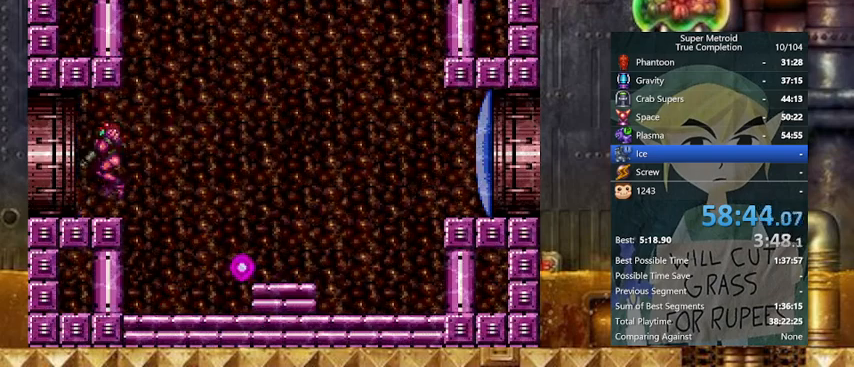
{"buttons": ["Y", "DPAD_LEFT"], "events": [[33, "DPAD_DOWN", "up"], [133, "L1", "up"]]}
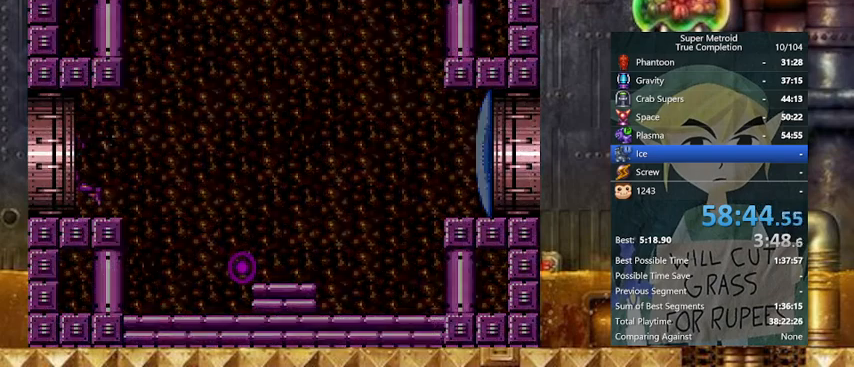
{"buttons": ["Y", "DPAD_LEFT"], "events": []}
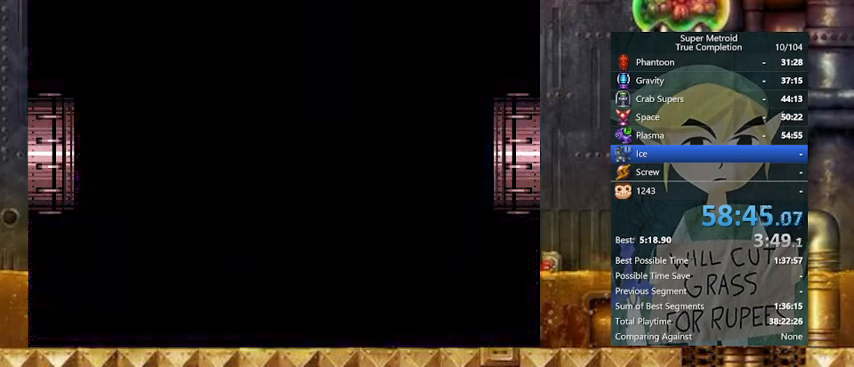
{"buttons": ["Y", "DPAD_LEFT"], "events": []}
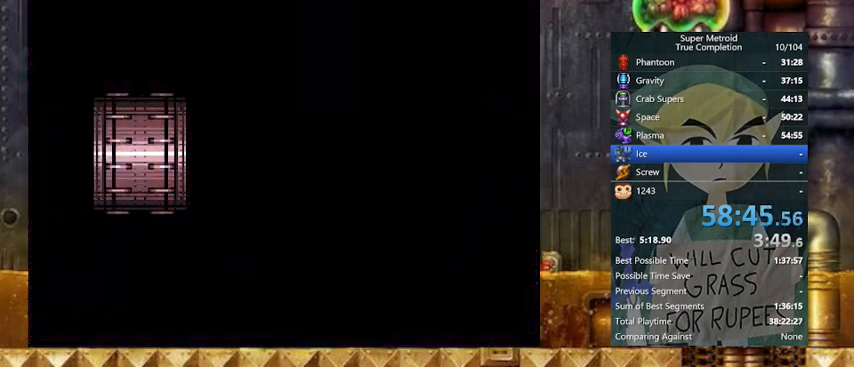
{"buttons": ["Y", "DPAD_LEFT"], "events": []}
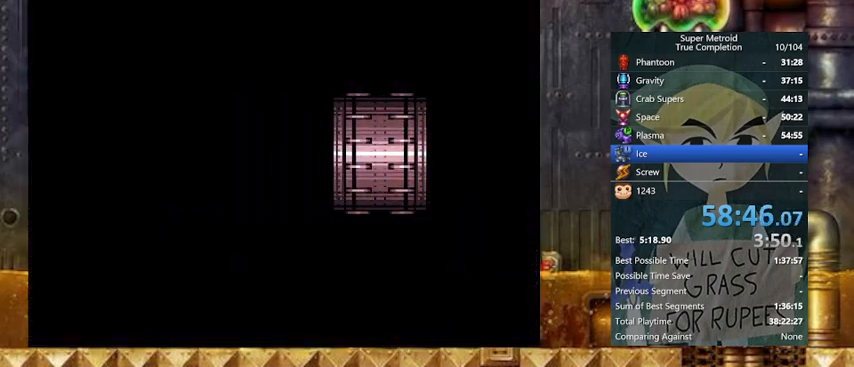
{"buttons": ["Y", "DPAD_LEFT"], "events": []}
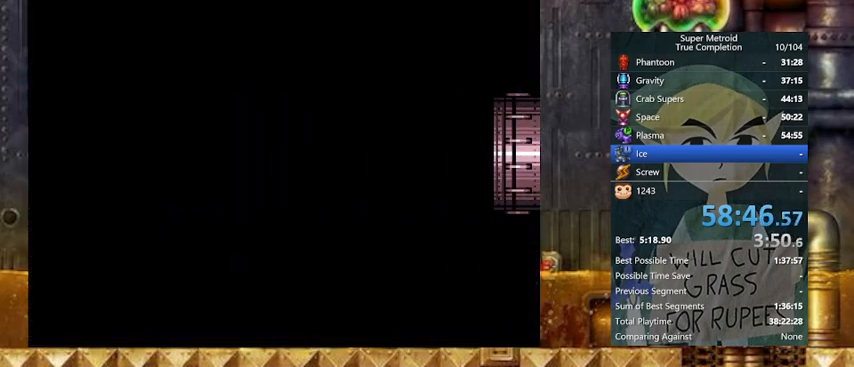
{"buttons": ["Y", "DPAD_LEFT"], "events": []}
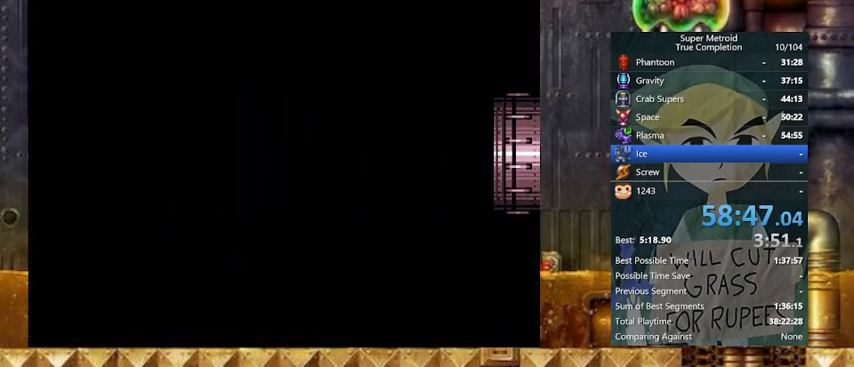
{"buttons": ["Y", "DPAD_LEFT"], "events": []}
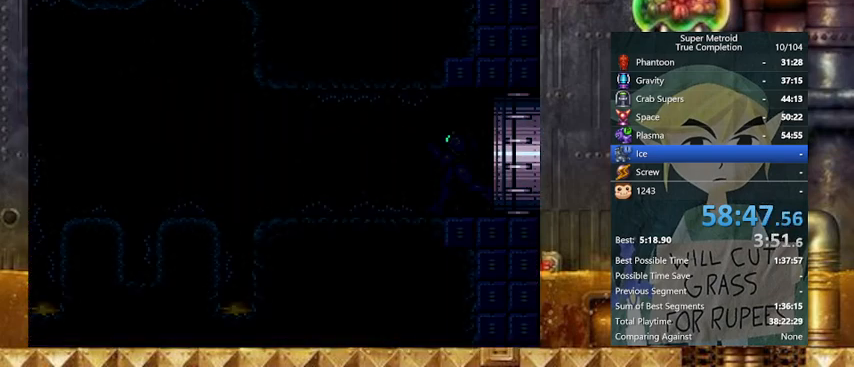
{"buttons": ["Y", "DPAD_LEFT"], "events": []}
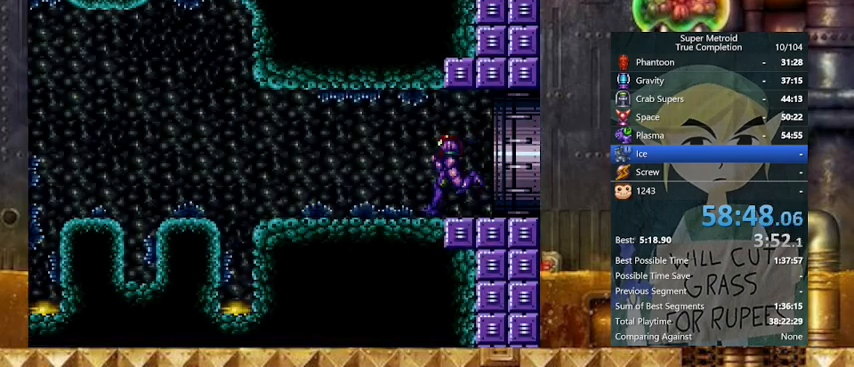
{"buttons": ["Y", "DPAD_LEFT"], "events": [[267, "B", "down"], [400, "B", "up"]]}